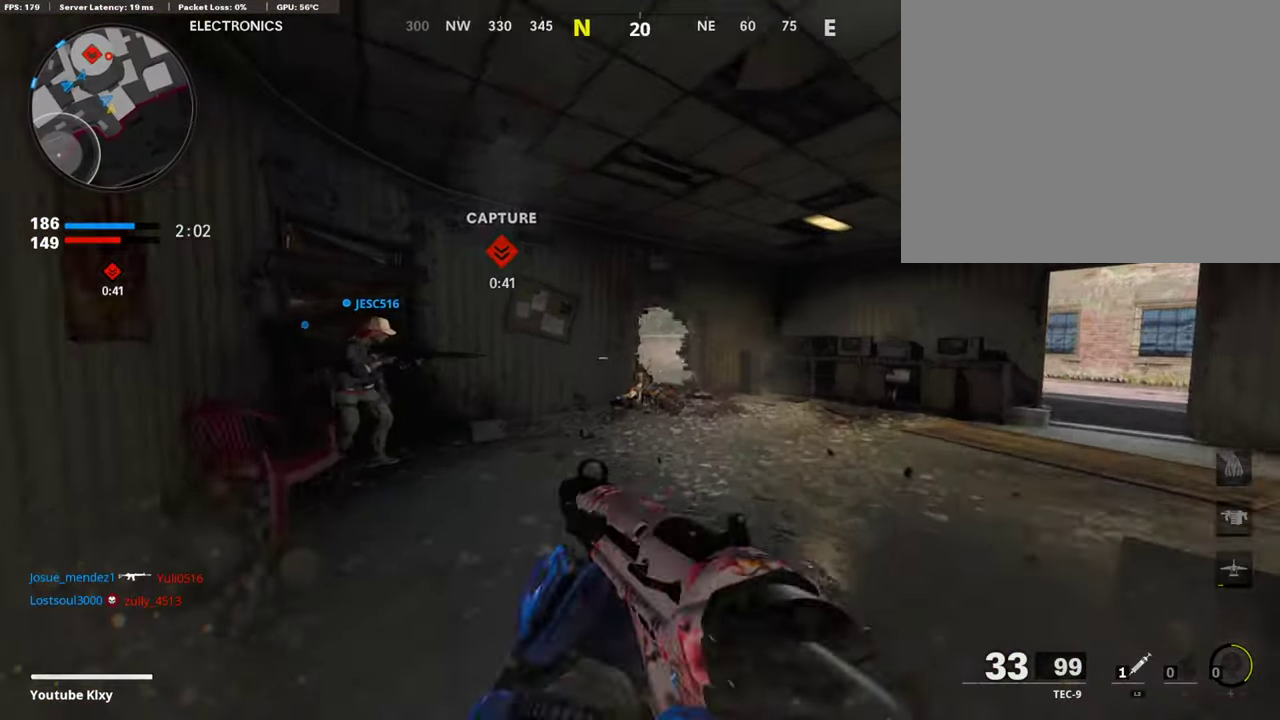
Gameplay with a controller (PlayStation layout); each line is a JSON object with the inputs held at the frame after it (dt_ms = milliseconds from this image to that frame). "events" lists button and stick changes between this image and that frame as [ms after this image, input, new state], when the widget could be followed in between.
{"dt_ms": 286, "buttons": [], "left_stick": "center", "right_stick": "center", "events": [[202, "left_stick", "center"], [286, "L1", "up"]]}
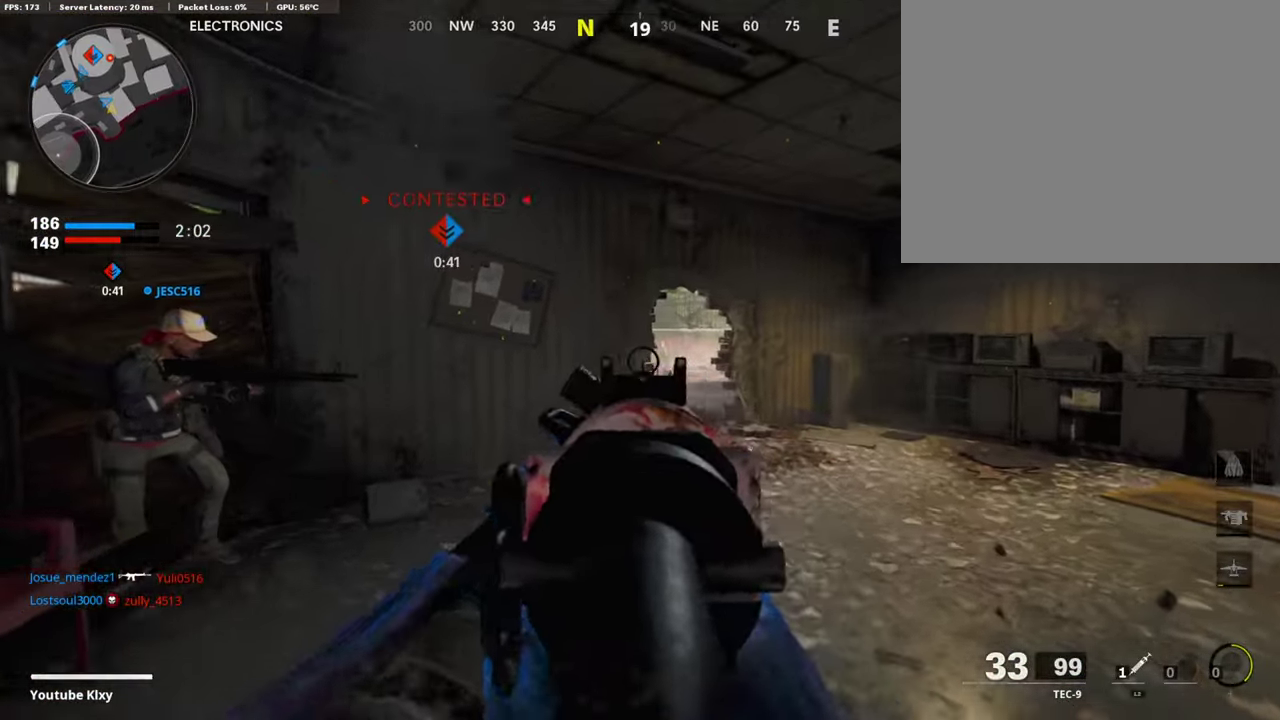
{"dt_ms": 706, "buttons": [], "left_stick": "up", "right_stick": "center"}
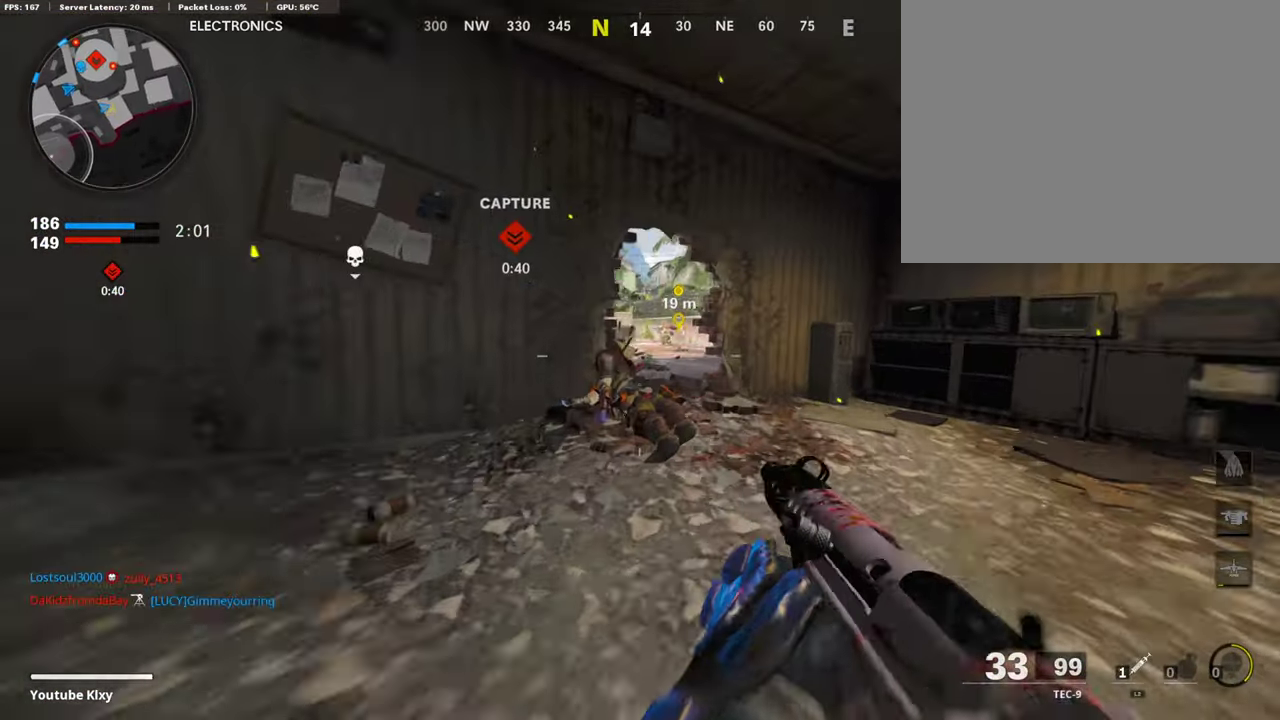
{"dt_ms": 303, "buttons": ["L1"], "left_stick": "up", "right_stick": "center"}
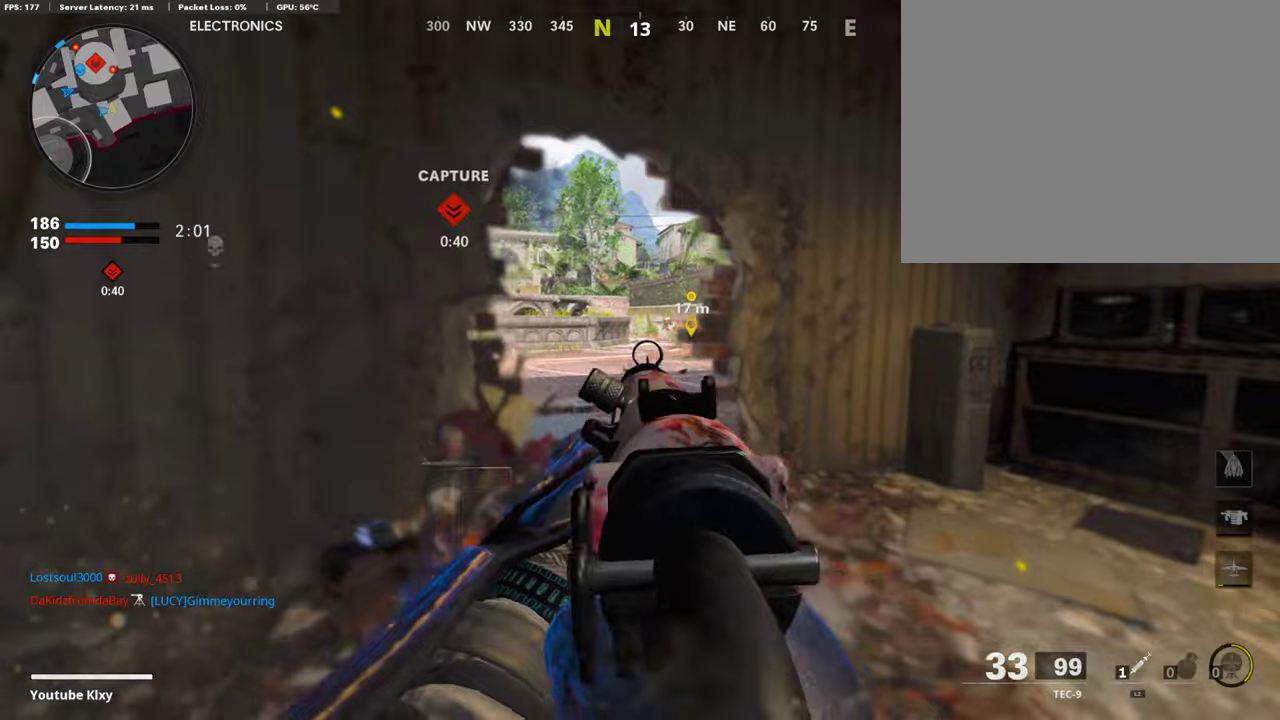
{"dt_ms": 807, "buttons": [], "left_stick": "up", "right_stick": "left", "events": [[101, "right_stick", "up-right"], [269, "right_stick", "center"], [302, "R1", "down"], [386, "right_stick", "down"], [403, "R1", "up"], [420, "left_stick", "up-left"], [487, "R1", "down"], [487, "left_stick", "up"], [487, "right_stick", "center"], [605, "R1", "up"], [655, "left_stick", "up-right"], [706, "L1", "up"], [756, "right_stick", "left"], [807, "left_stick", "up"]]}
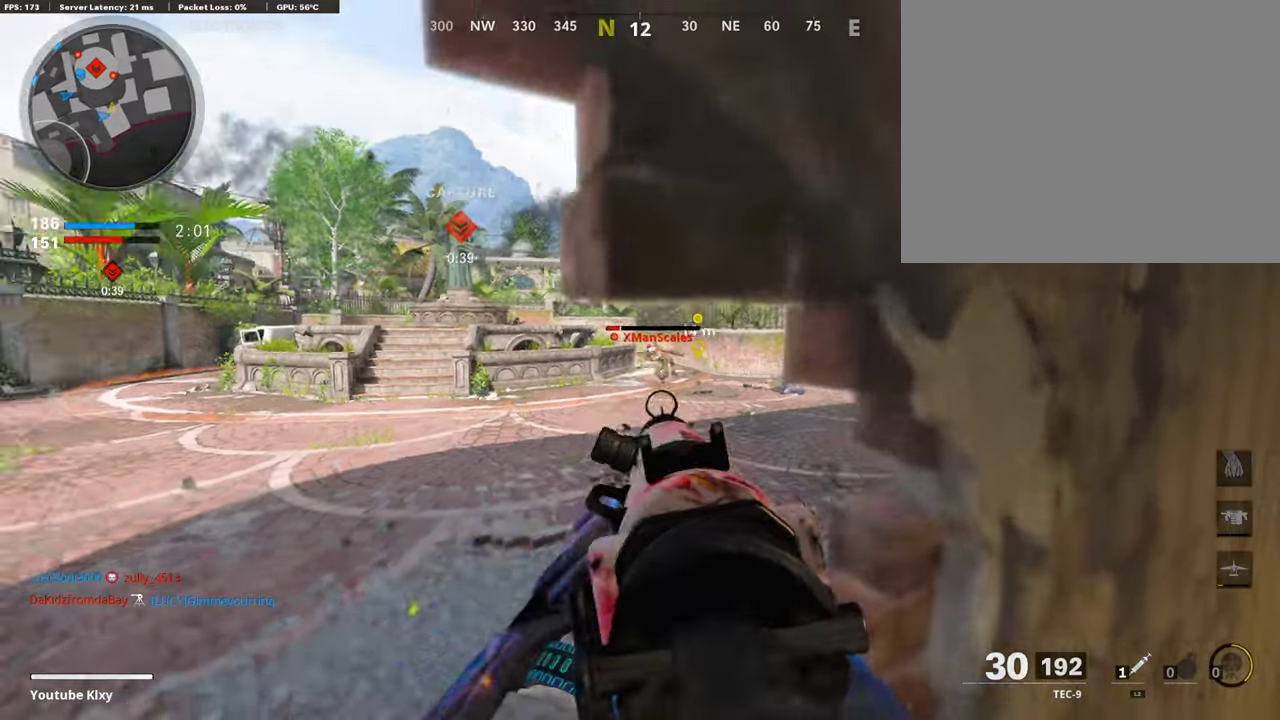
{"dt_ms": 386, "buttons": ["L1", "R1"], "left_stick": "up", "right_stick": "center", "events": [[16, "right_stick", "center"], [84, "L1", "down"], [302, "R1", "down"]]}
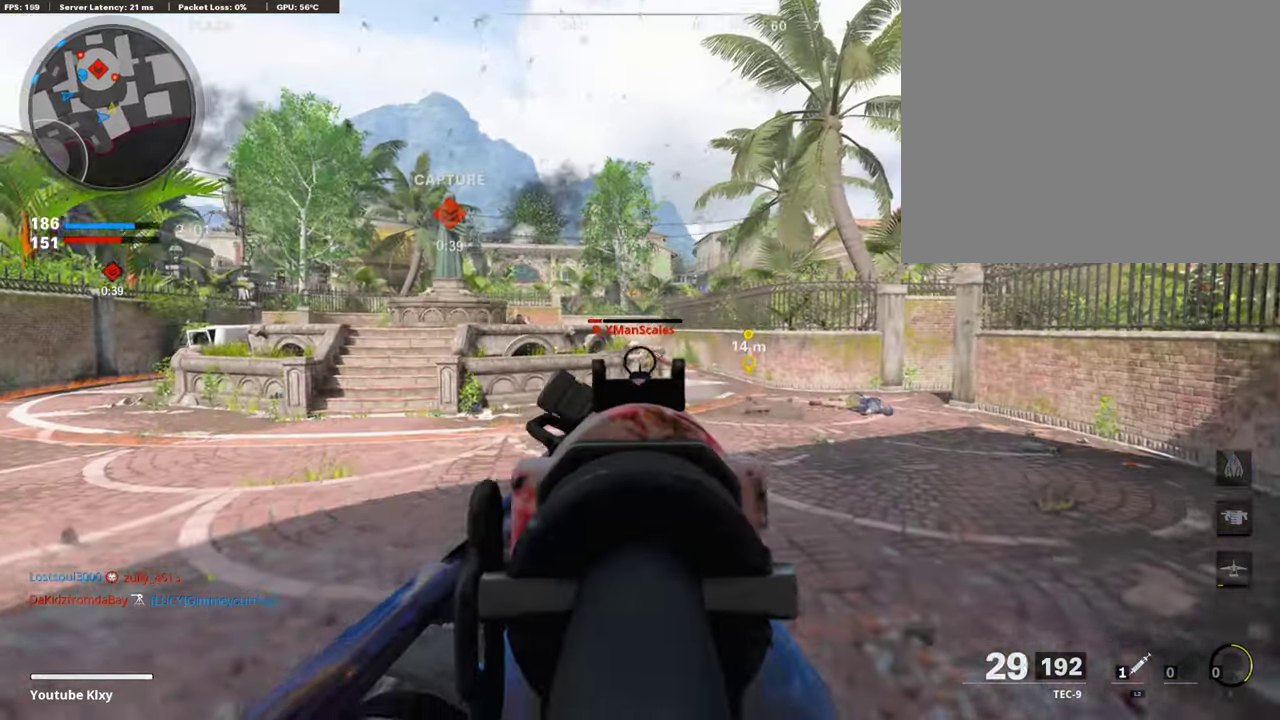
{"dt_ms": 504, "buttons": ["L1"], "left_stick": "left", "right_stick": "center", "events": [[17, "right_stick", "left"], [34, "left_stick", "up-left"], [67, "R1", "up"], [118, "right_stick", "center"], [151, "L1", "up"], [168, "left_stick", "up-right"], [370, "L1", "down"], [370, "left_stick", "up"], [420, "left_stick", "up-left"], [471, "left_stick", "left"]]}
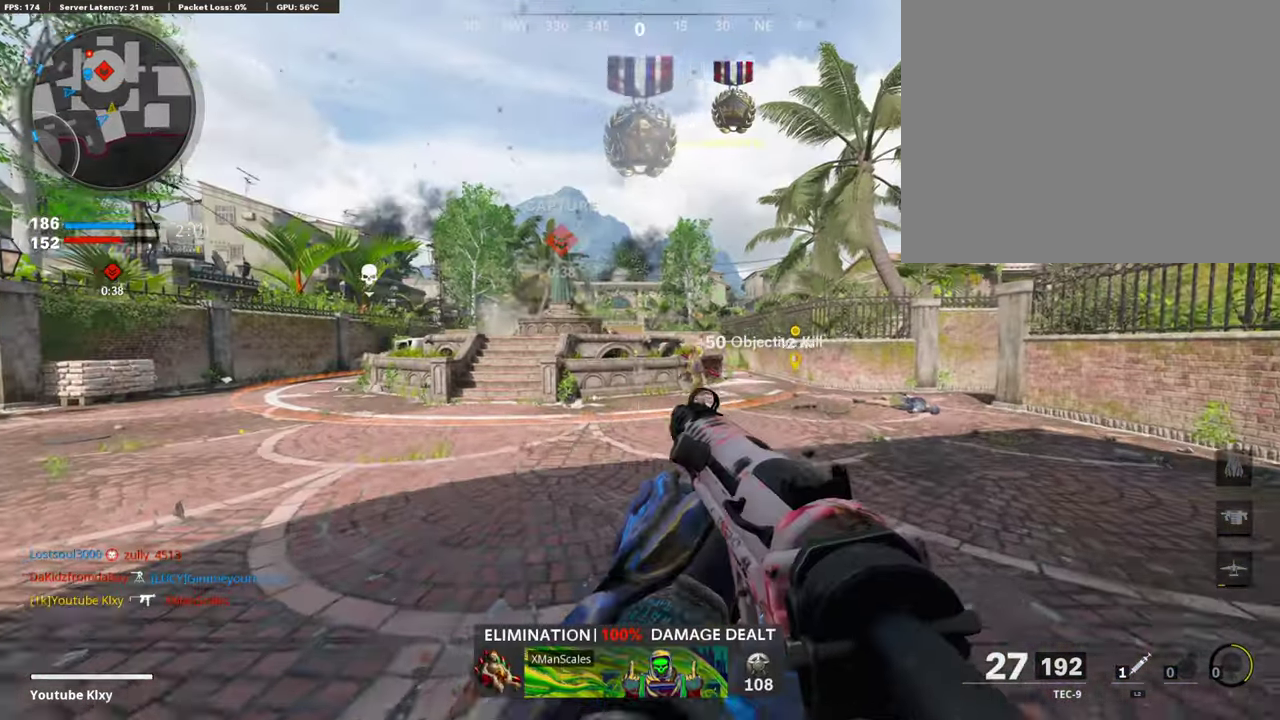
{"dt_ms": 505, "buttons": ["L1"], "left_stick": "right", "right_stick": "center", "events": [[34, "right_stick", "up"], [84, "left_stick", "down-left"], [252, "right_stick", "up-left"], [320, "left_stick", "right"], [353, "right_stick", "up"], [420, "R1", "down"], [420, "right_stick", "center"], [505, "R1", "up"]]}
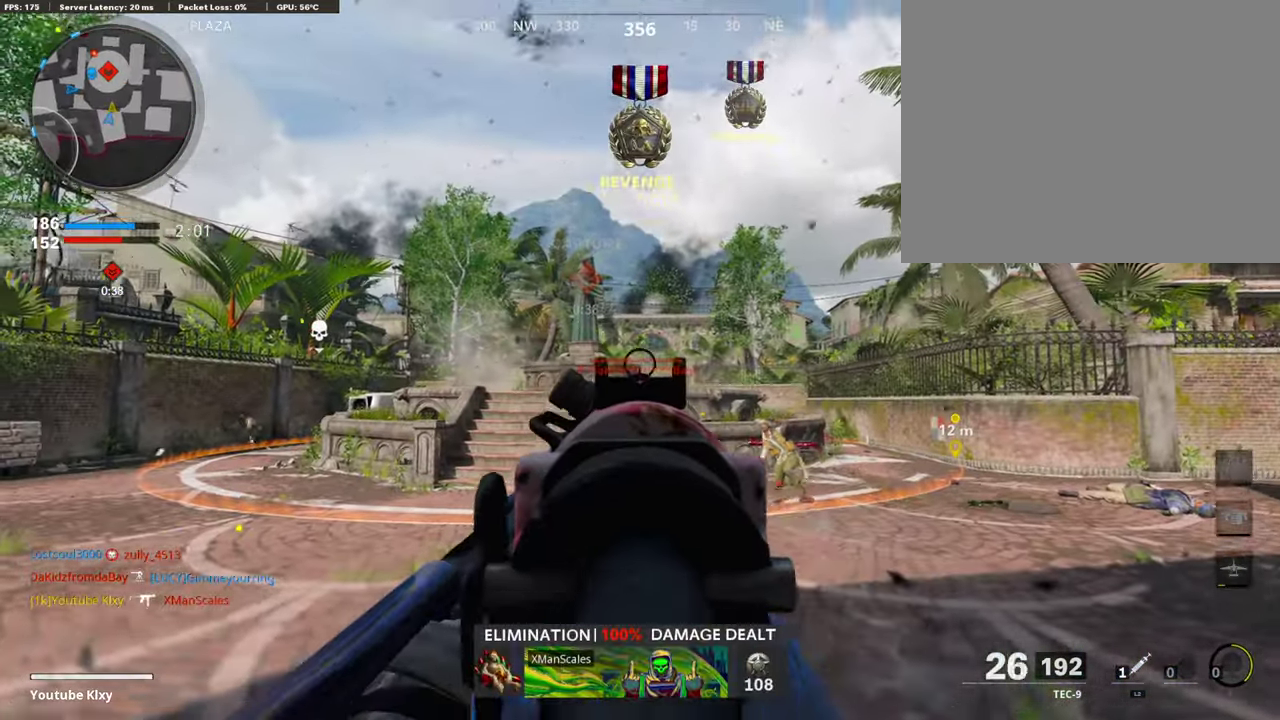
{"dt_ms": 403, "buttons": ["L1"], "left_stick": "up-left", "right_stick": "center", "events": [[67, "right_stick", "down"], [151, "L1", "up"], [184, "right_stick", "left"], [201, "left_stick", "up-left"], [336, "L1", "down"], [336, "right_stick", "center"]]}
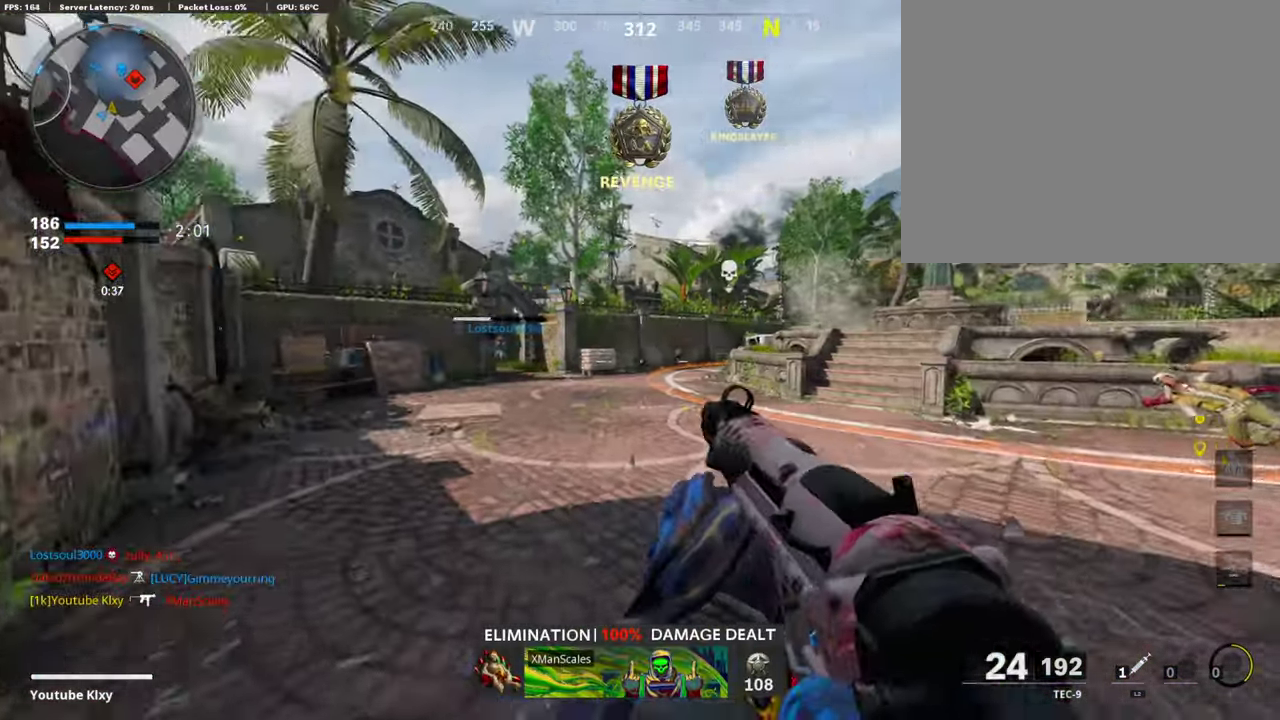
{"dt_ms": 588, "buttons": ["L1", "R1"], "left_stick": "up", "right_stick": "center", "events": [[50, "left_stick", "up"], [84, "right_stick", "right"], [202, "right_stick", "center"], [336, "R1", "down"], [487, "R1", "up"], [571, "R1", "down"]]}
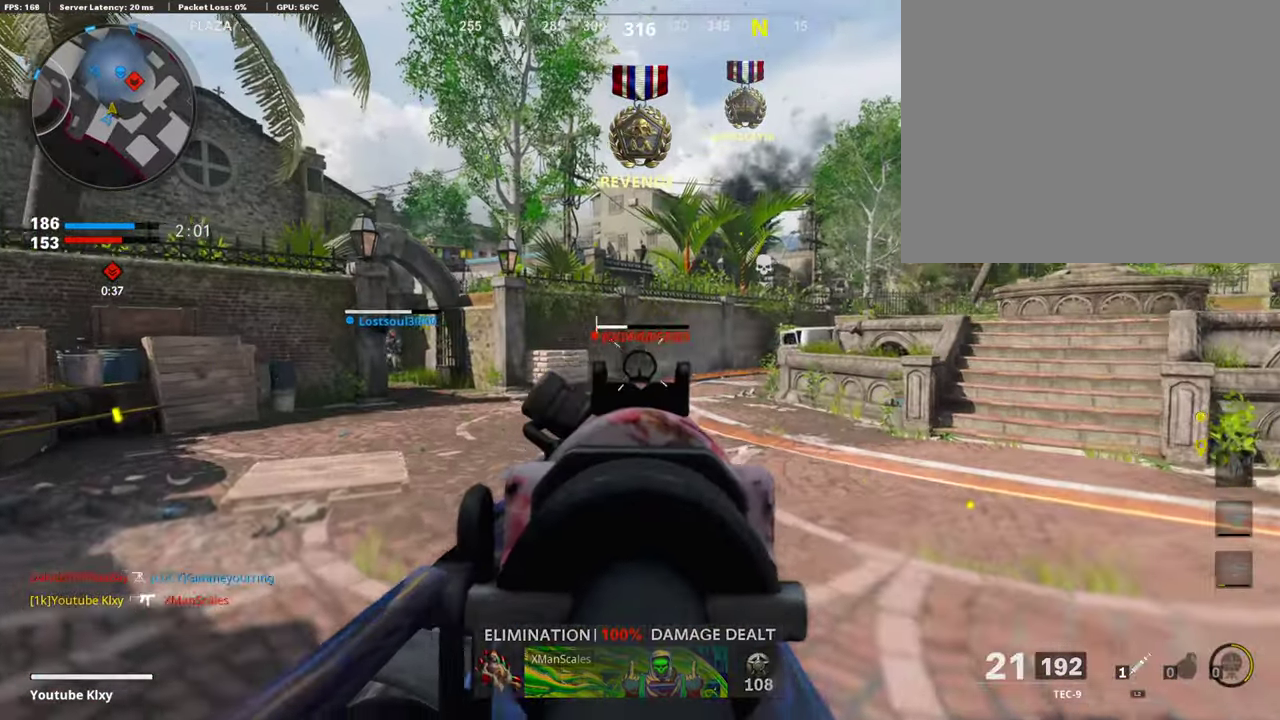
{"dt_ms": 303, "buttons": [], "left_stick": "up", "right_stick": "center", "events": [[84, "R1", "up"], [168, "R1", "down"], [235, "L1", "up"], [252, "R1", "up"]]}
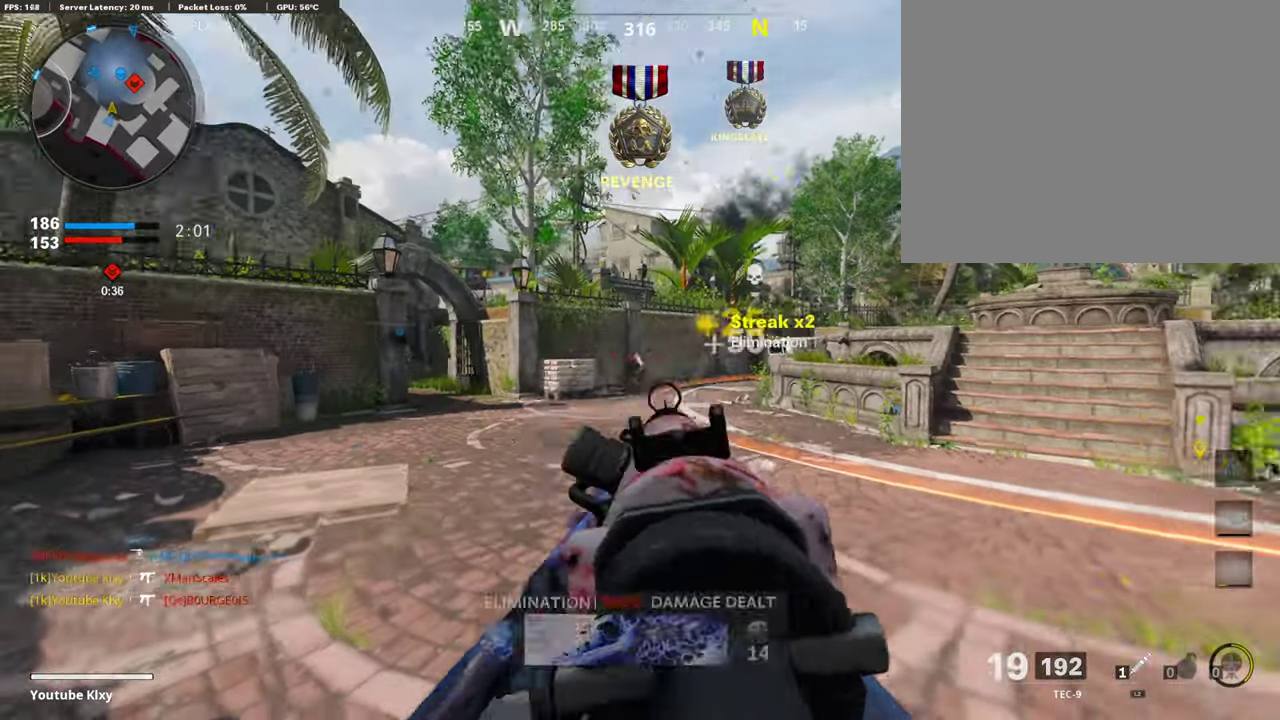
{"dt_ms": 907, "buttons": [], "left_stick": "up-left", "right_stick": "right"}
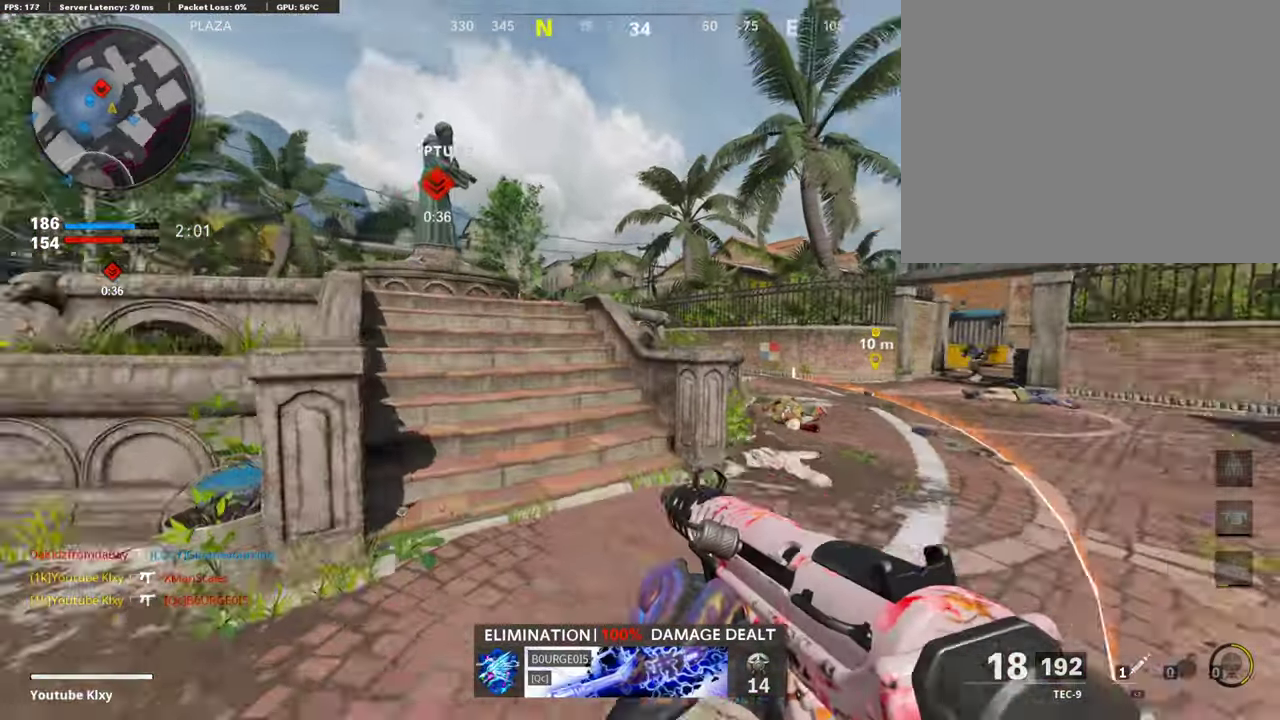
{"dt_ms": 303, "buttons": ["L1"], "left_stick": "left", "right_stick": "center", "events": [[17, "left_stick", "left"], [67, "L1", "down"], [269, "right_stick", "center"]]}
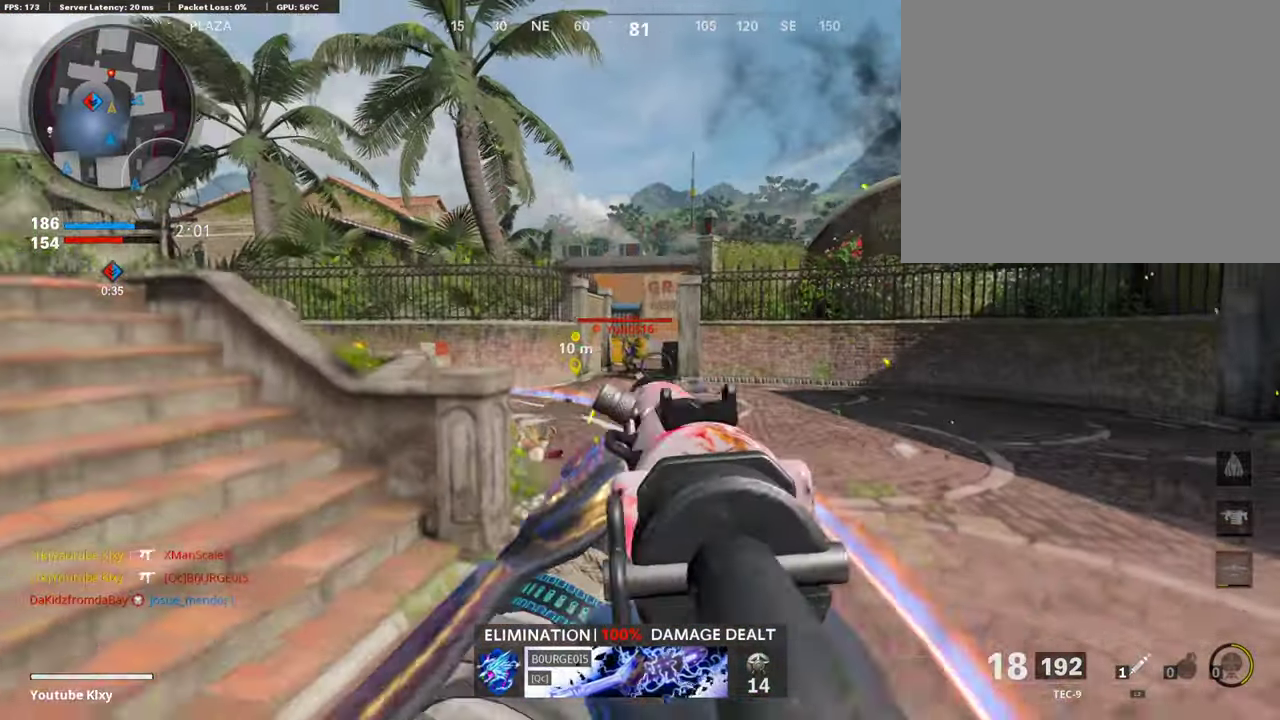
{"dt_ms": 588, "buttons": ["L1", "R1"], "left_stick": "down-left", "right_stick": "center", "events": [[151, "R1", "down"], [252, "R1", "up"], [336, "R1", "down"], [386, "left_stick", "down-left"], [436, "R1", "up"], [436, "right_stick", "down"], [504, "R1", "down"], [520, "right_stick", "center"]]}
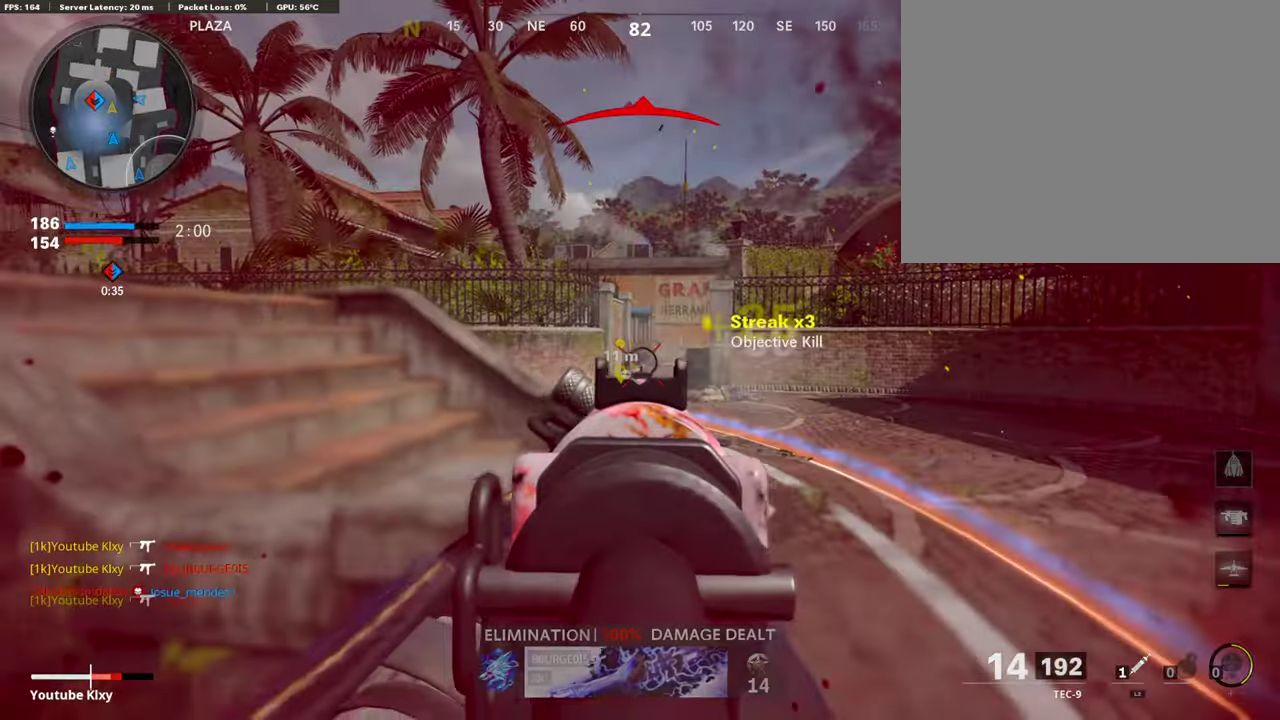
{"dt_ms": 403, "buttons": [], "left_stick": "right", "right_stick": "center", "events": [[16, "R1", "up"], [117, "L1", "up"], [151, "right_stick", "left"], [185, "left_stick", "down"], [336, "left_stick", "right"], [353, "right_stick", "center"]]}
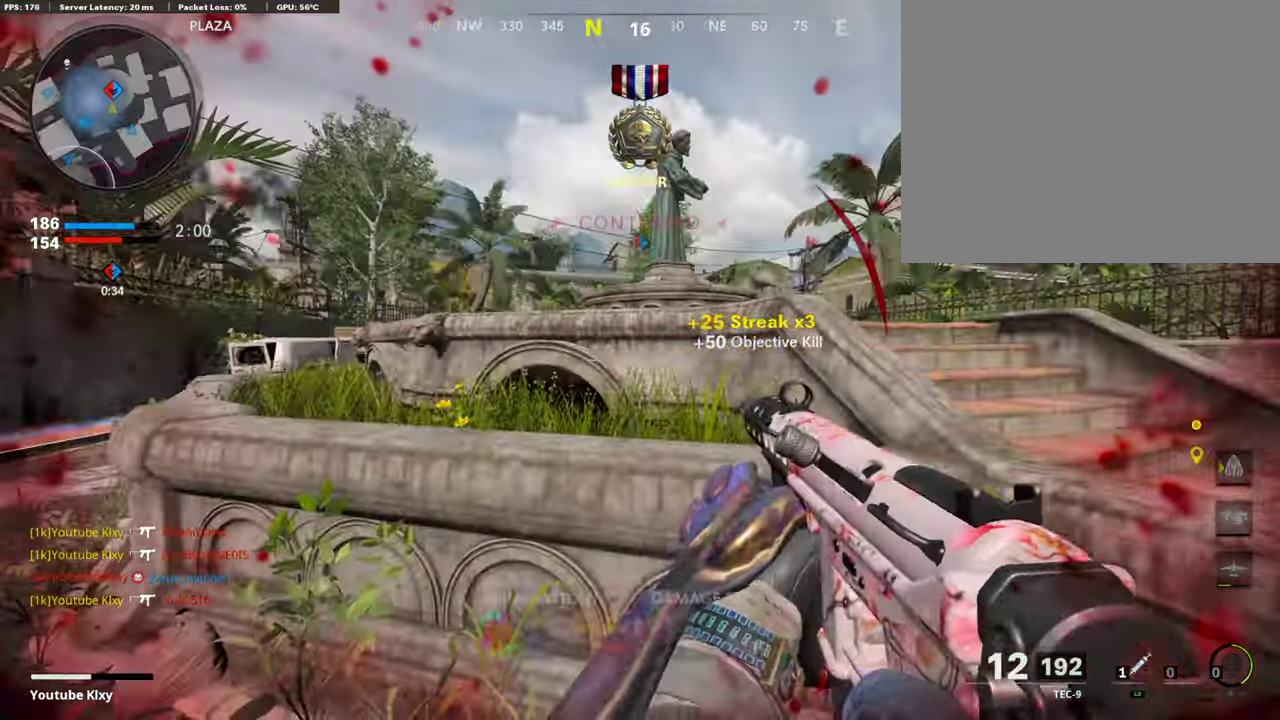
{"dt_ms": 504, "buttons": [], "left_stick": "up-right", "right_stick": "center", "events": [[67, "L2", "down"], [235, "L2", "up"], [403, "left_stick", "up-right"]]}
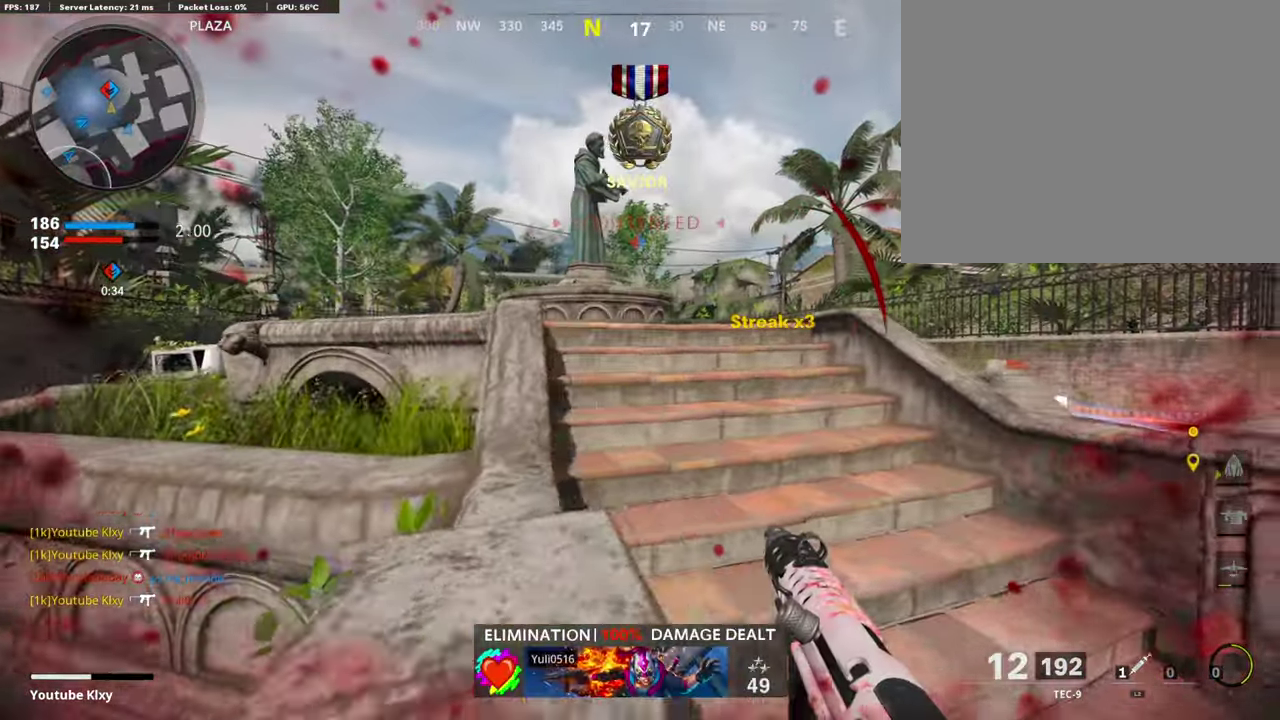
{"dt_ms": 504, "buttons": [], "left_stick": "up-right", "right_stick": "center"}
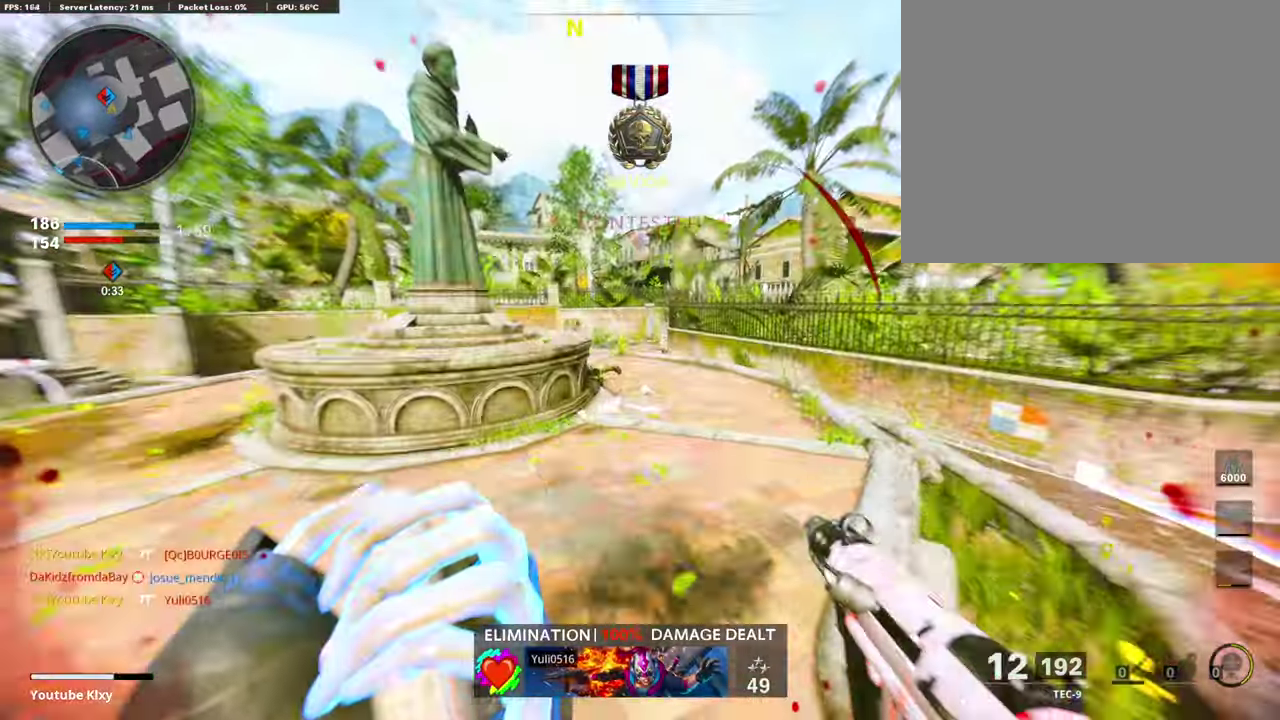
{"dt_ms": 286, "buttons": [], "left_stick": "up-right", "right_stick": "center", "events": []}
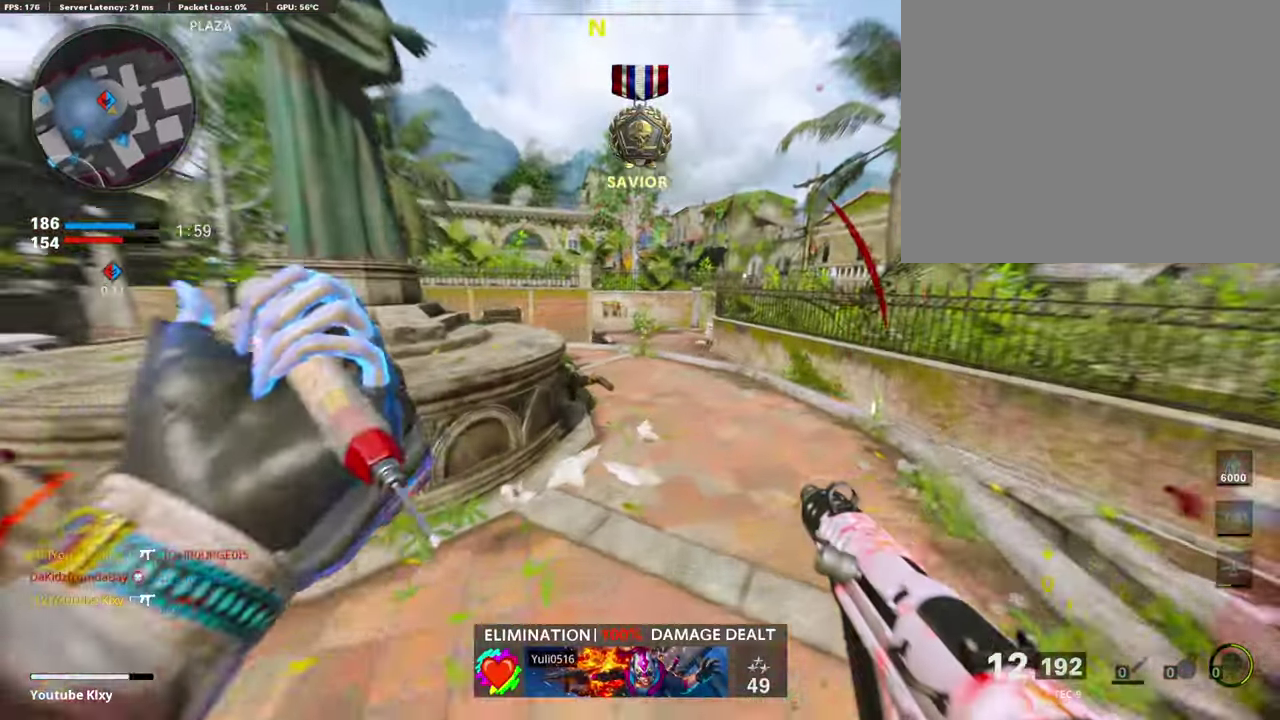
{"dt_ms": 908, "buttons": [], "left_stick": "right", "right_stick": "center"}